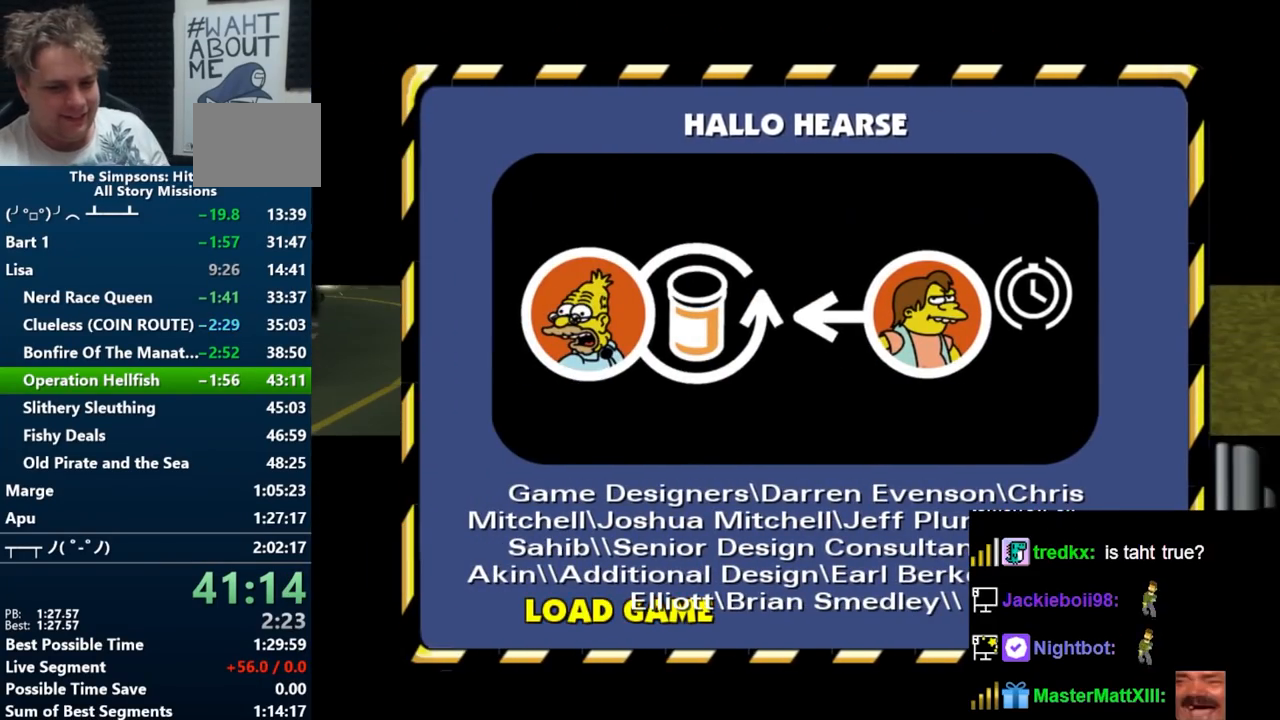
Gameplay with a controller (Nintendo layout); each line is a JSON object with the inputs held at the frame after it. "events" lists button and stick changes between this image and that frame as [ms after this image, input, new state], when the widget could be followed in between. Not read: L3 R3 START.
{"buttons": ["B"], "left_stick": "left", "right_stick": "center", "events": [[33, "R1", "down"], [67, "A", "down"], [183, "A", "up"], [333, "R1", "up"], [367, "left_stick", "left"]]}
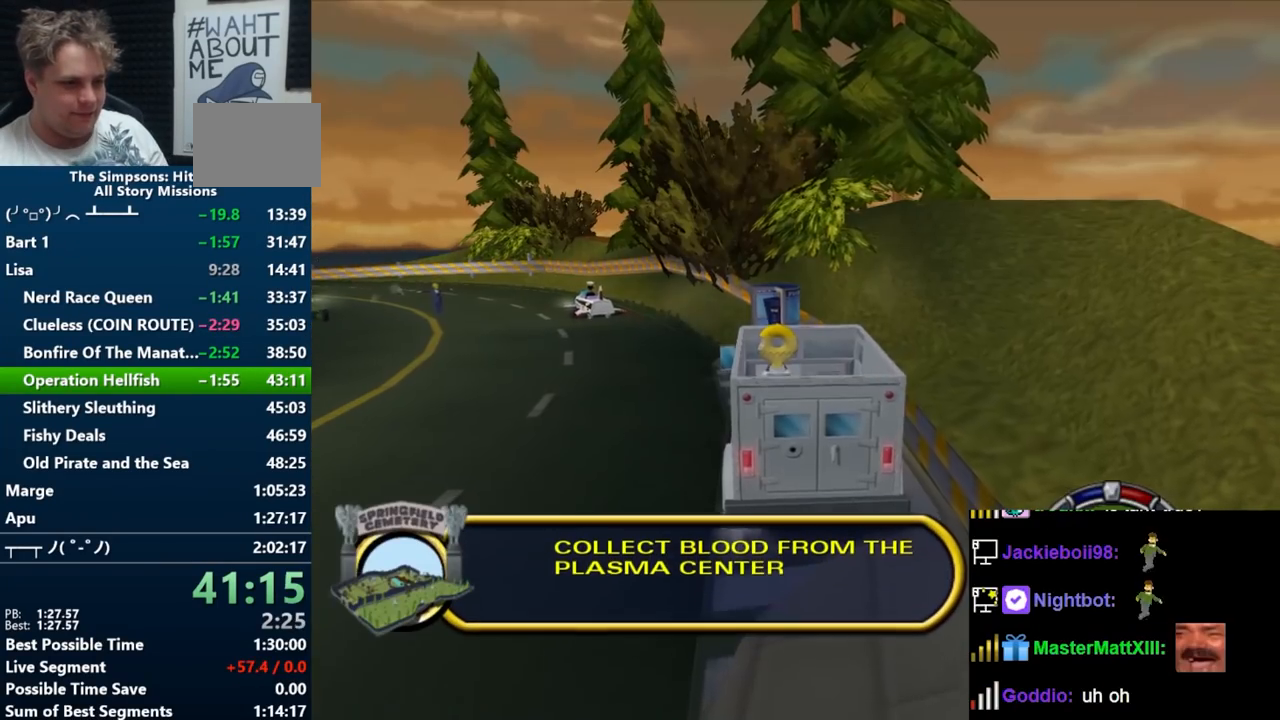
{"buttons": ["B"], "left_stick": "left", "right_stick": "center", "events": []}
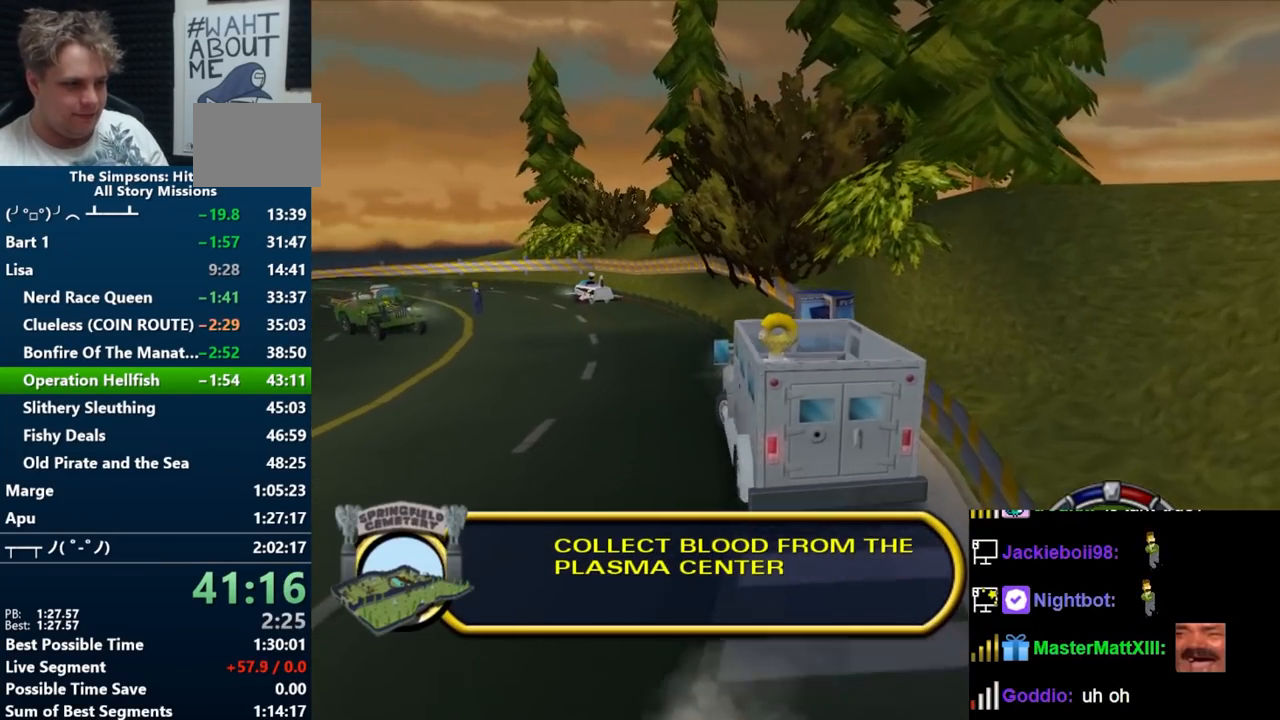
{"buttons": ["B"], "left_stick": "left", "right_stick": "center", "events": [[100, "left_stick", "center"], [467, "left_stick", "left"]]}
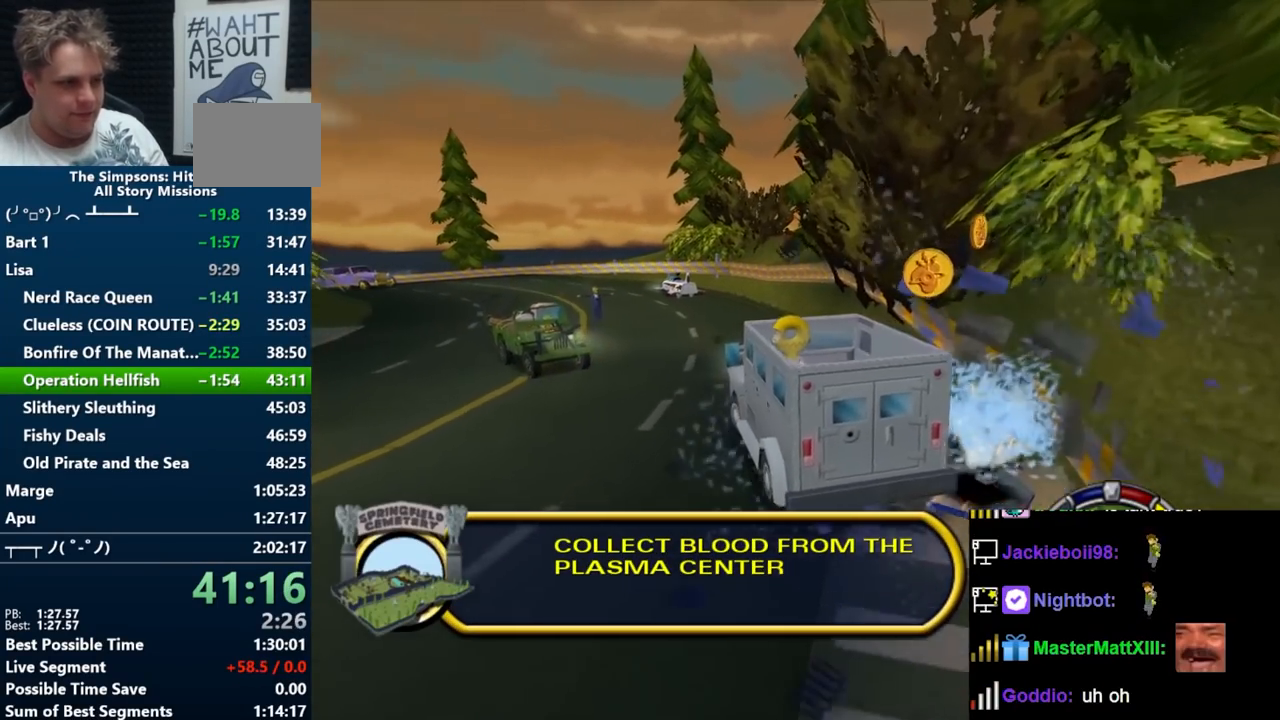
{"buttons": ["B"], "left_stick": "left", "right_stick": "center", "events": []}
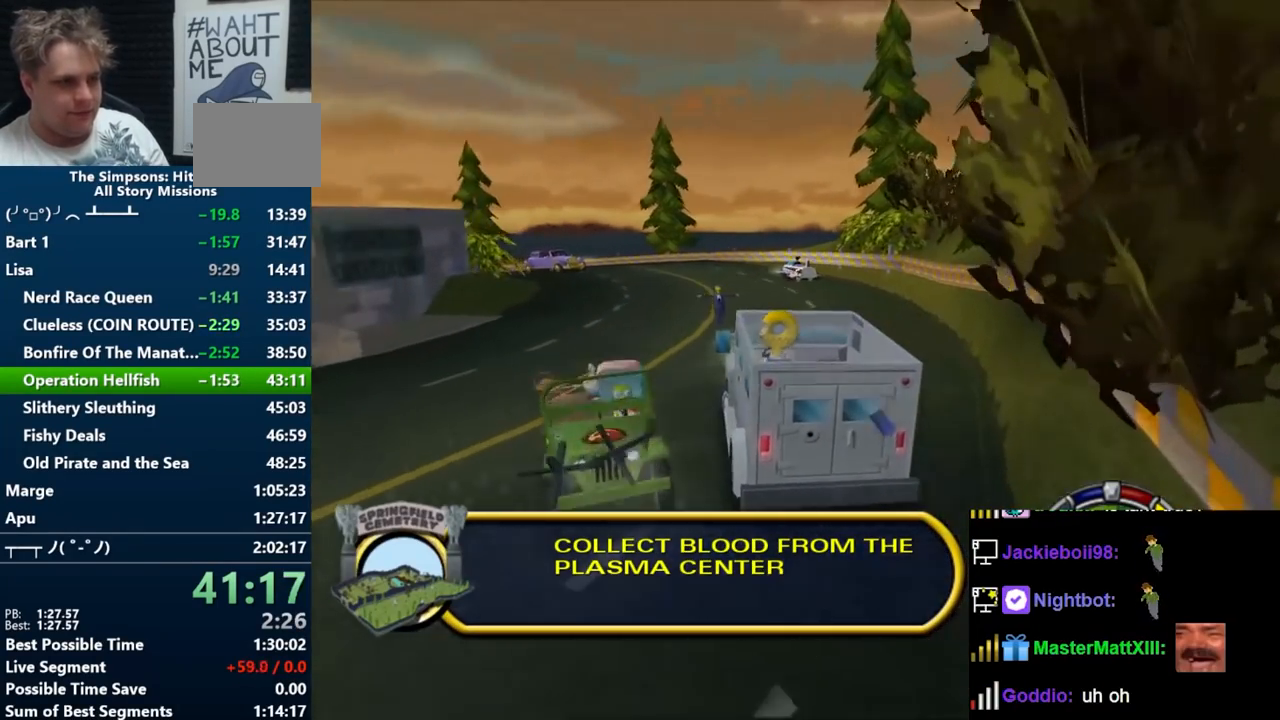
{"buttons": ["B"], "left_stick": "center", "right_stick": "center", "events": [[67, "left_stick", "center"]]}
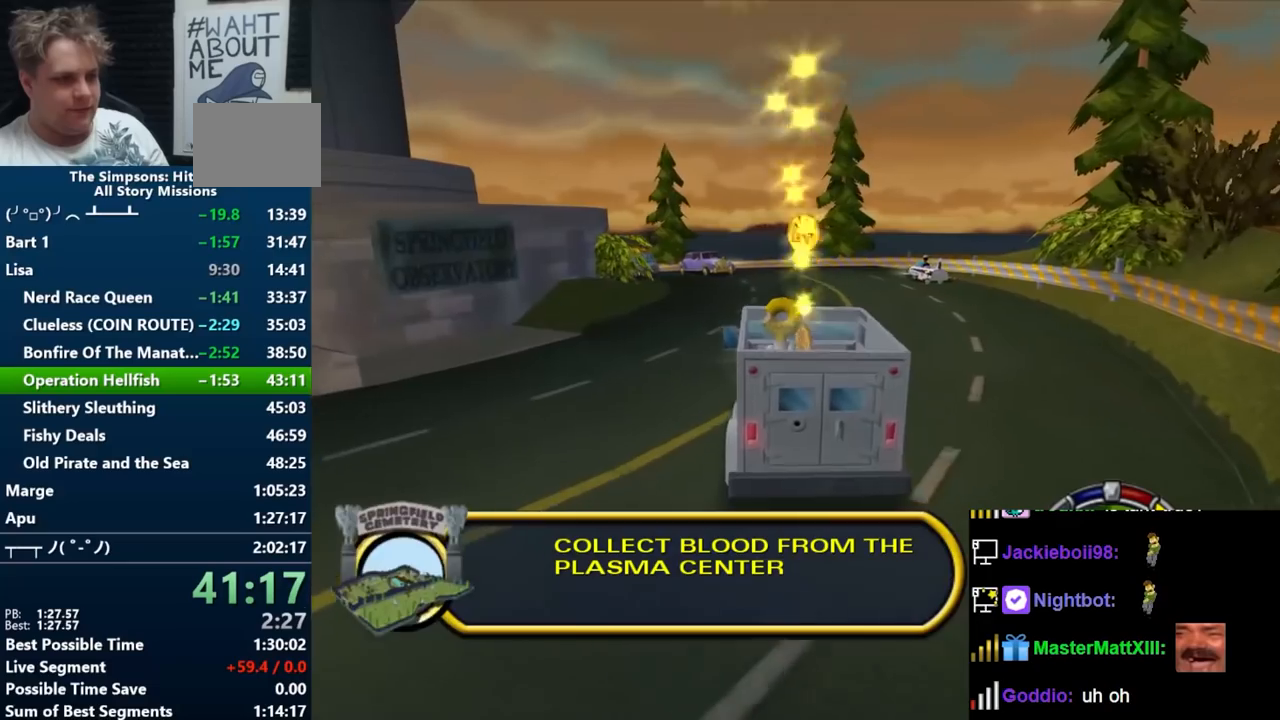
{"buttons": ["B"], "left_stick": "center", "right_stick": "center", "events": [[200, "left_stick", "left"], [350, "left_stick", "center"]]}
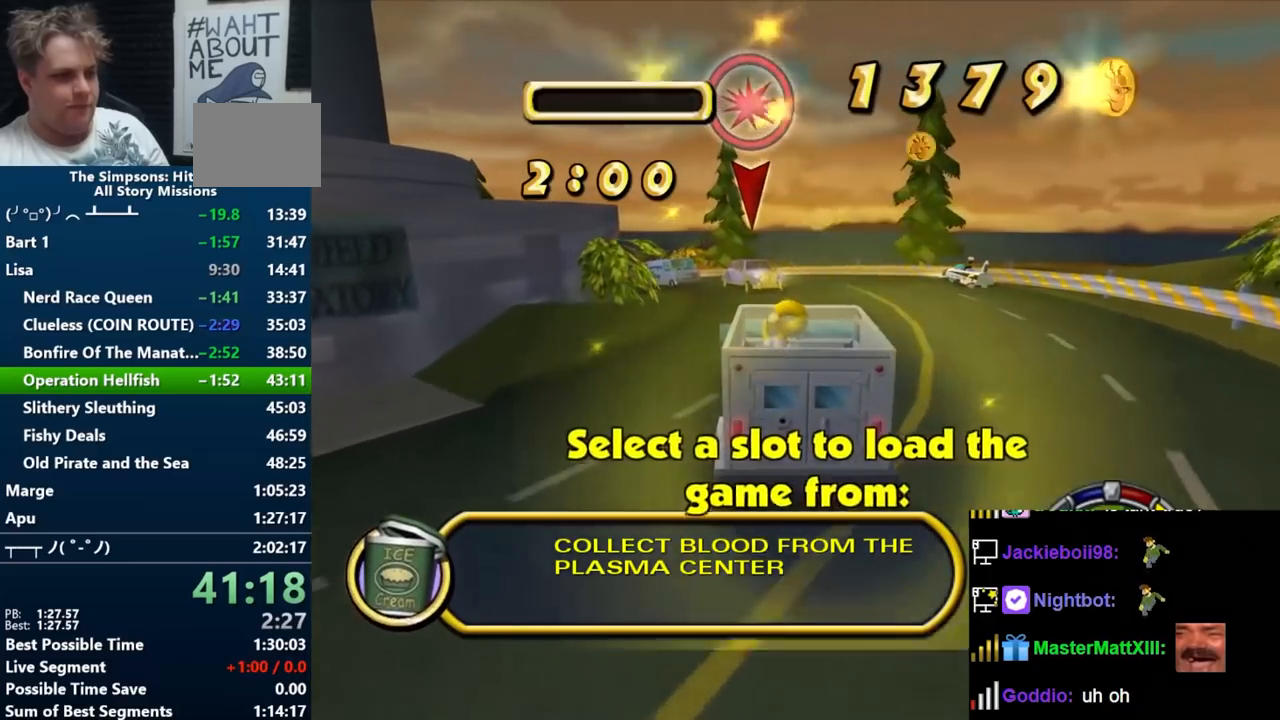
{"buttons": ["B"], "left_stick": "center", "right_stick": "center", "events": []}
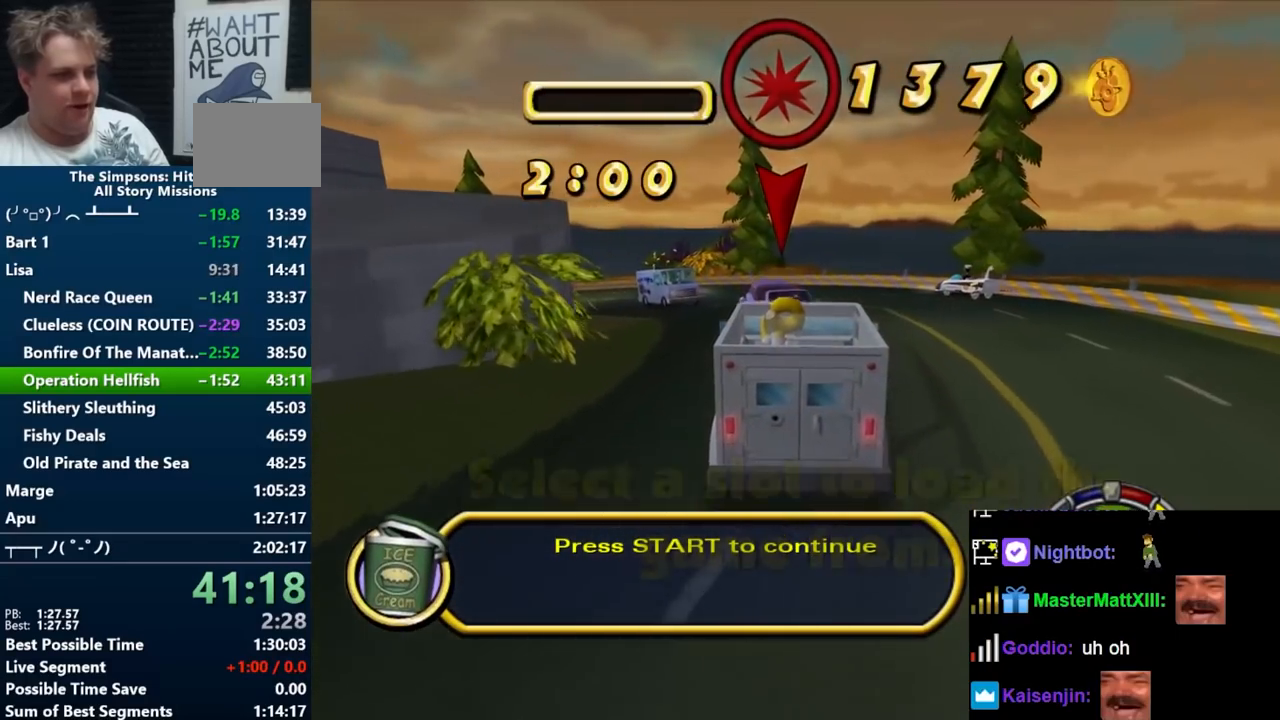
{"buttons": ["B"], "left_stick": "right", "right_stick": "center", "events": [[483, "left_stick", "right"]]}
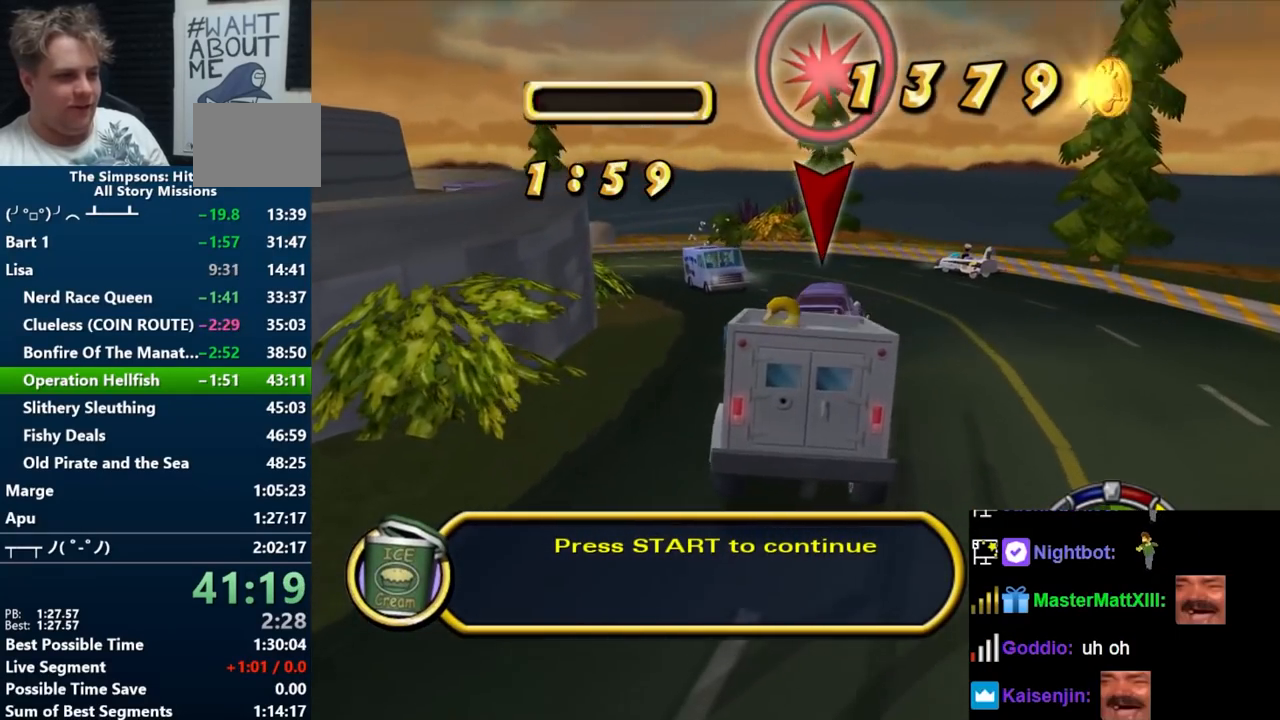
{"buttons": ["B"], "left_stick": "center", "right_stick": "center", "events": [[167, "left_stick", "center"]]}
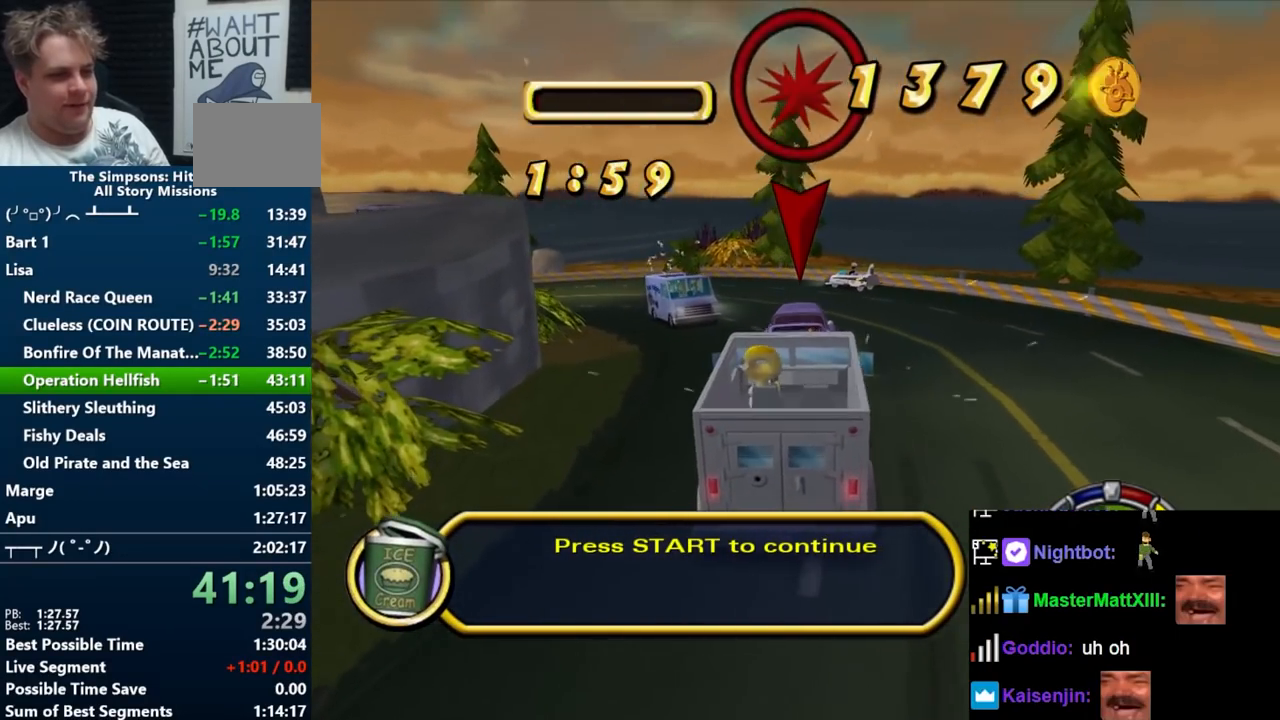
{"buttons": [], "left_stick": "center", "right_stick": "center", "events": [[67, "B", "up"]]}
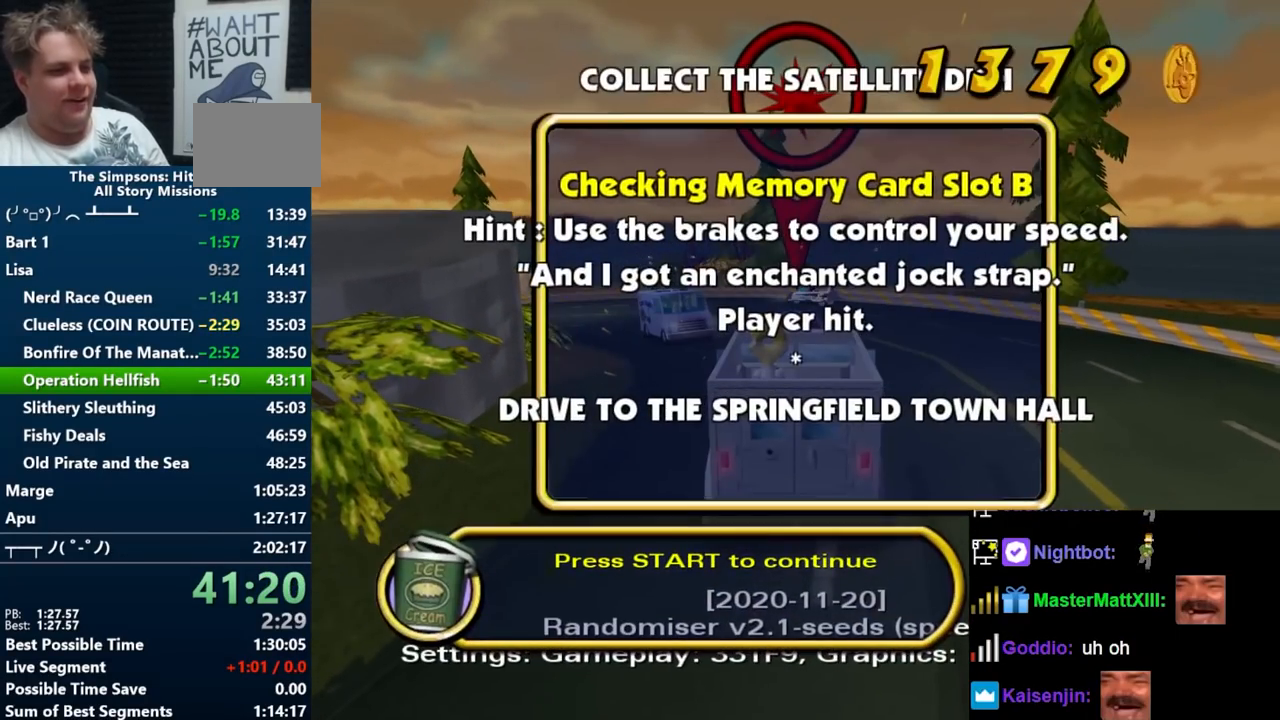
{"buttons": [], "left_stick": "center", "right_stick": "center", "events": [[67, "left_stick", "down"], [83, "X", "down"], [133, "left_stick", "center"], [217, "X", "up"]]}
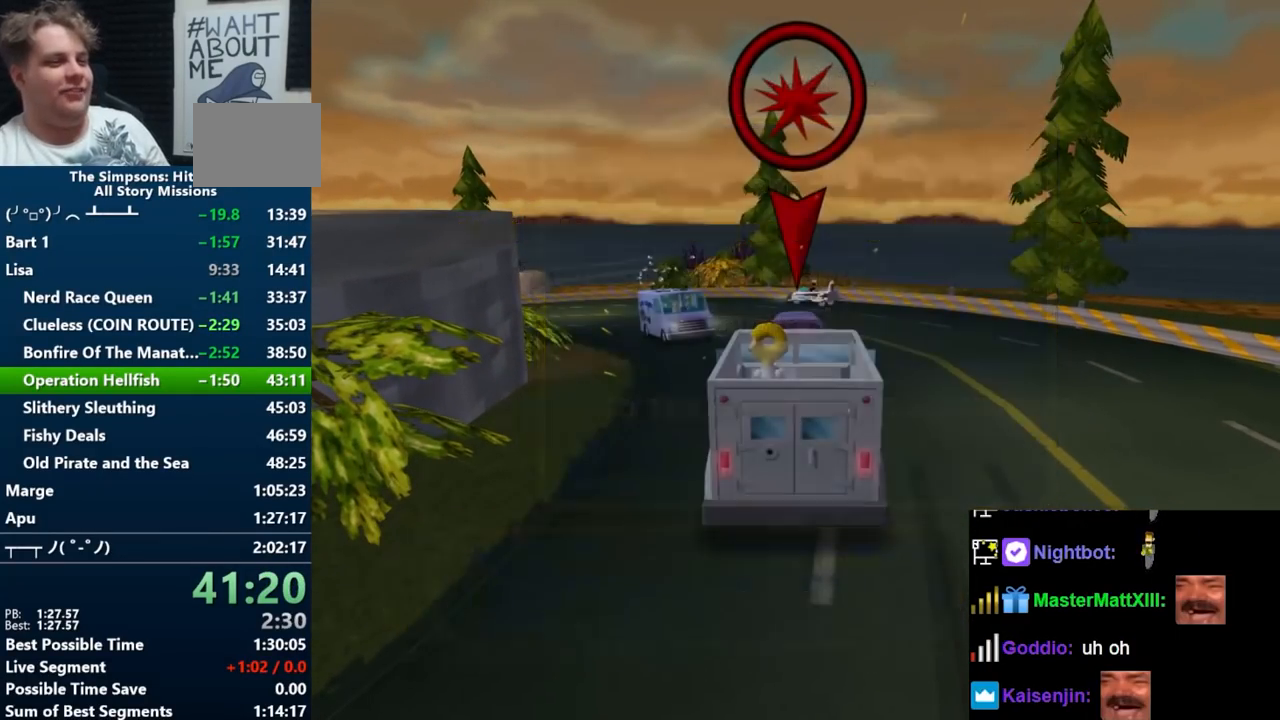
{"buttons": ["X"], "left_stick": "up", "right_stick": "center", "events": [[433, "left_stick", "up"], [467, "X", "down"]]}
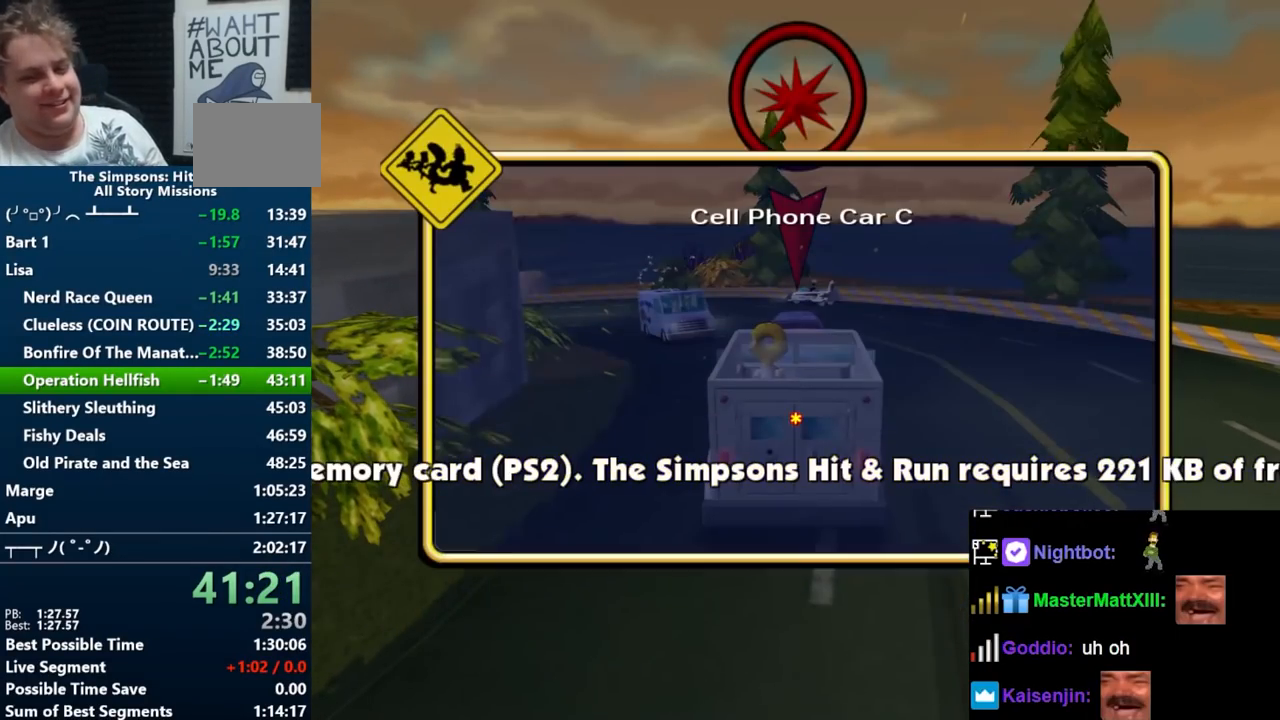
{"buttons": ["X"], "left_stick": "center", "right_stick": "center", "events": [[117, "left_stick", "center"], [133, "X", "up"], [283, "X", "down"], [400, "X", "up"], [467, "X", "down"]]}
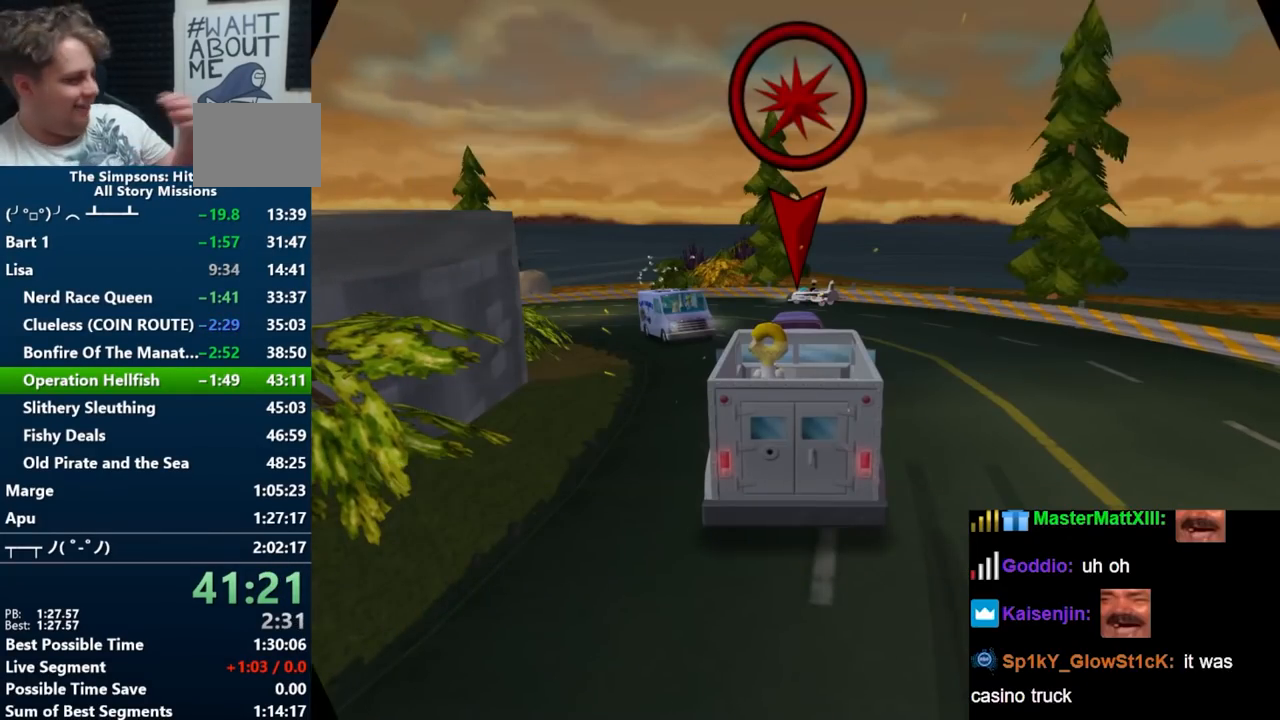
{"buttons": ["X"], "left_stick": "center", "right_stick": "center", "events": [[67, "X", "up"], [167, "X", "down"], [217, "X", "up"], [333, "X", "down"], [417, "X", "up"], [483, "X", "down"]]}
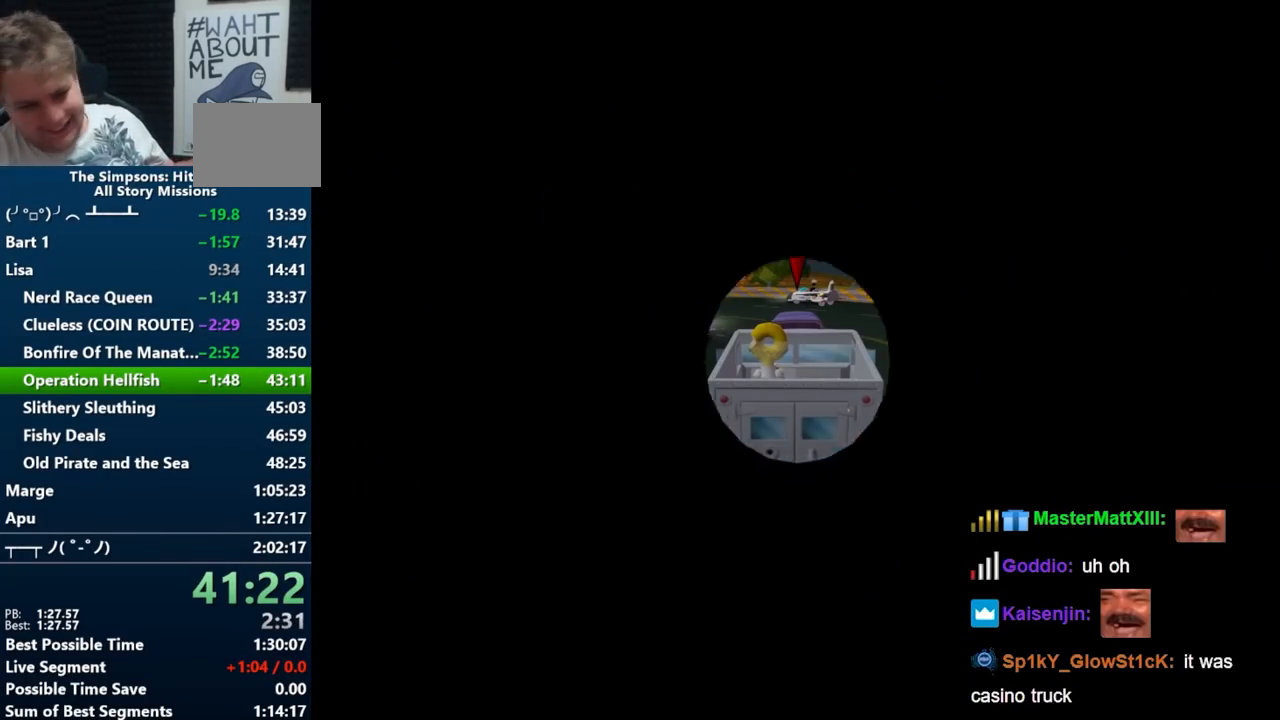
{"buttons": ["X"], "left_stick": "center", "right_stick": "center", "events": [[67, "X", "up"], [150, "X", "down"], [233, "X", "up"], [317, "X", "down"], [400, "X", "up"], [467, "X", "down"]]}
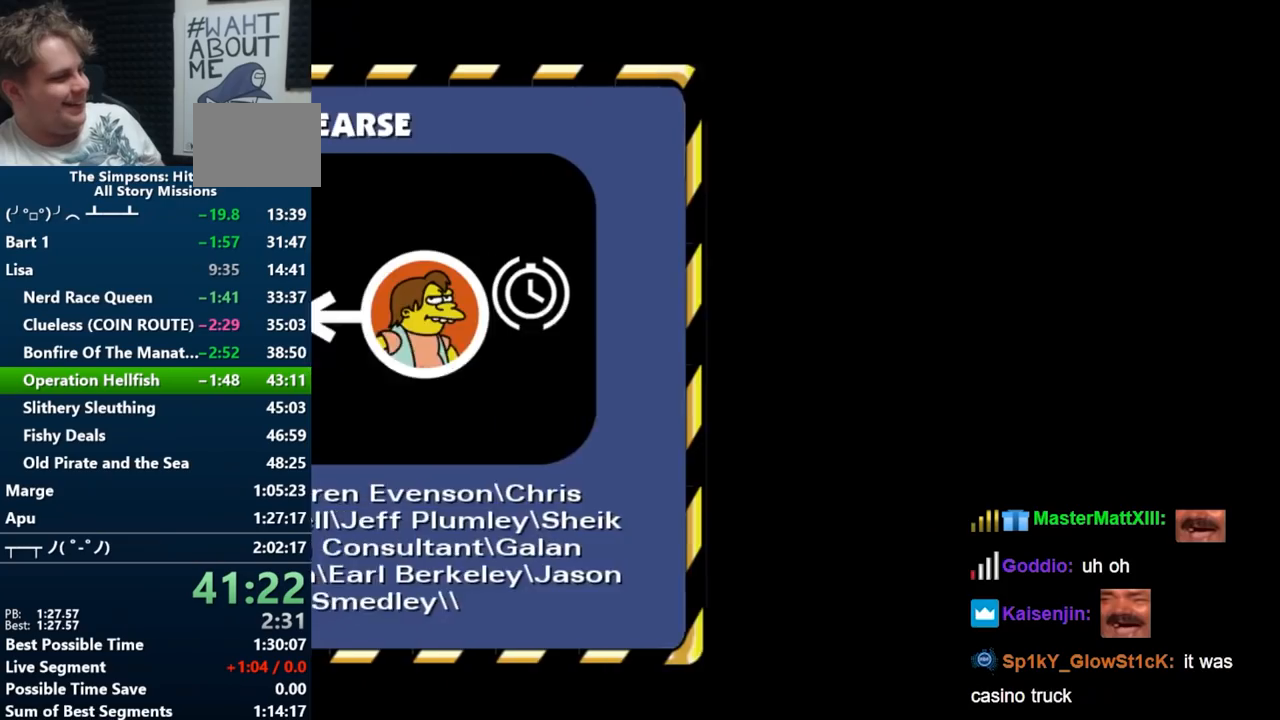
{"buttons": [], "left_stick": "center", "right_stick": "center", "events": [[50, "X", "up"], [117, "X", "down"], [200, "X", "up"], [283, "X", "down"], [350, "X", "up"], [417, "X", "down"], [500, "X", "up"]]}
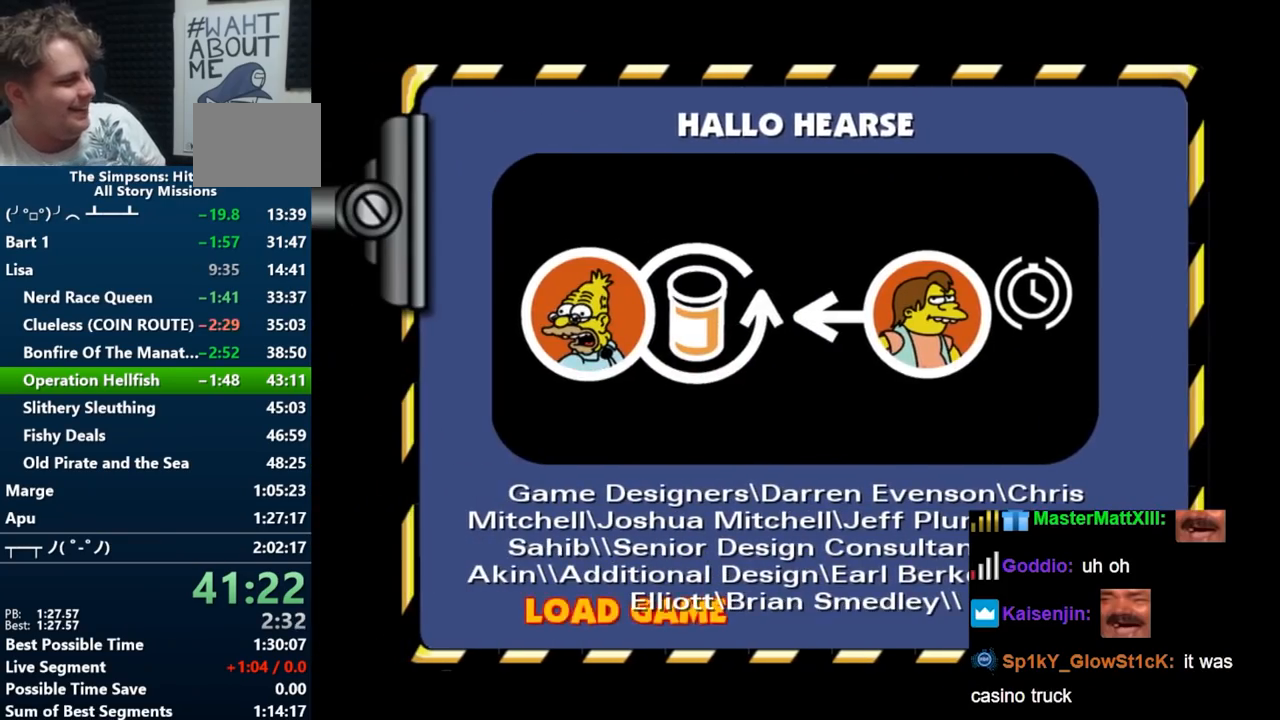
{"buttons": ["B"], "left_stick": "down-left", "right_stick": "center", "events": [[50, "B", "down"], [50, "left_stick", "down-left"]]}
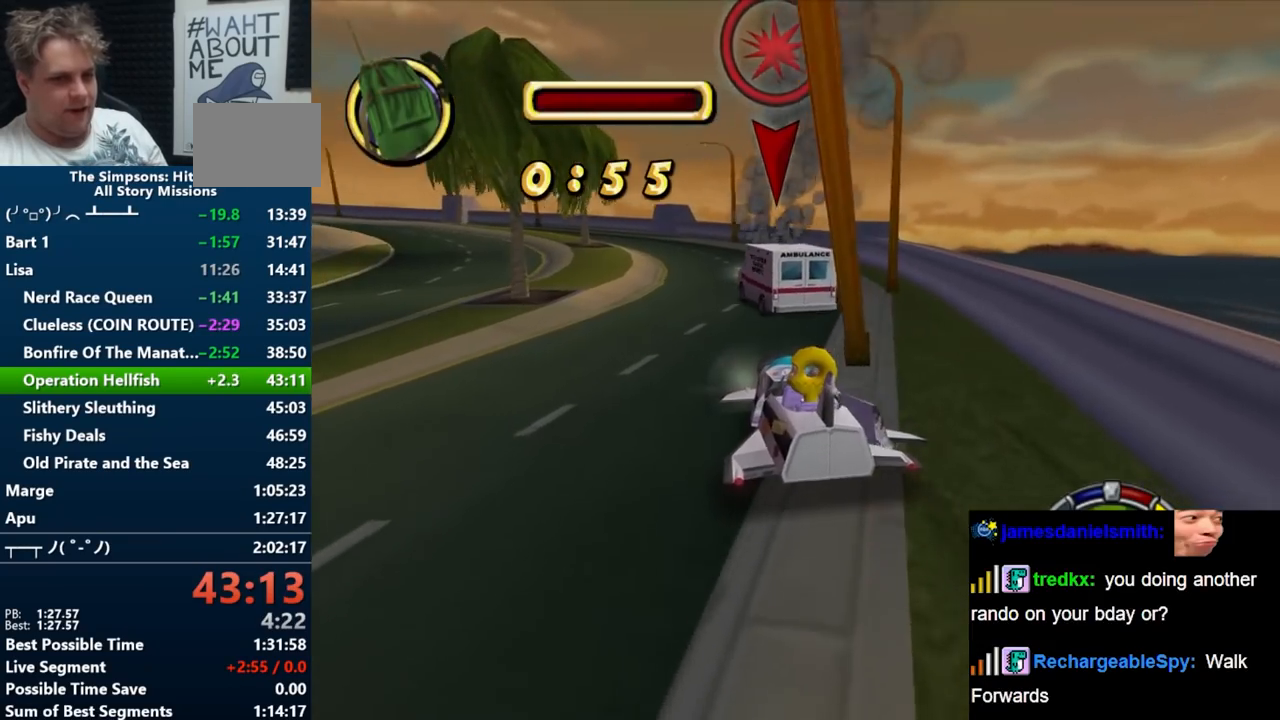
{"buttons": ["B"], "left_stick": "center", "right_stick": "center", "events": [[167, "left_stick", "center"]]}
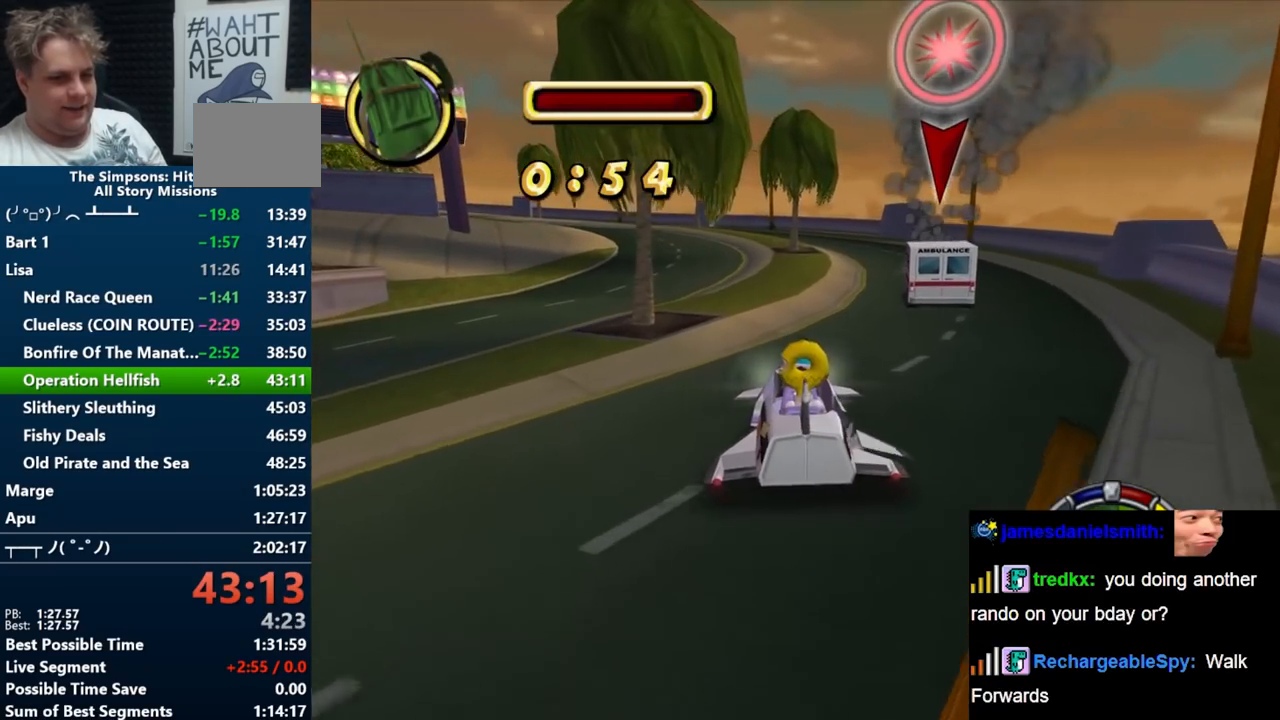
{"buttons": ["B"], "left_stick": "left", "right_stick": "center", "events": [[167, "left_stick", "right"], [317, "left_stick", "center"], [450, "left_stick", "left"]]}
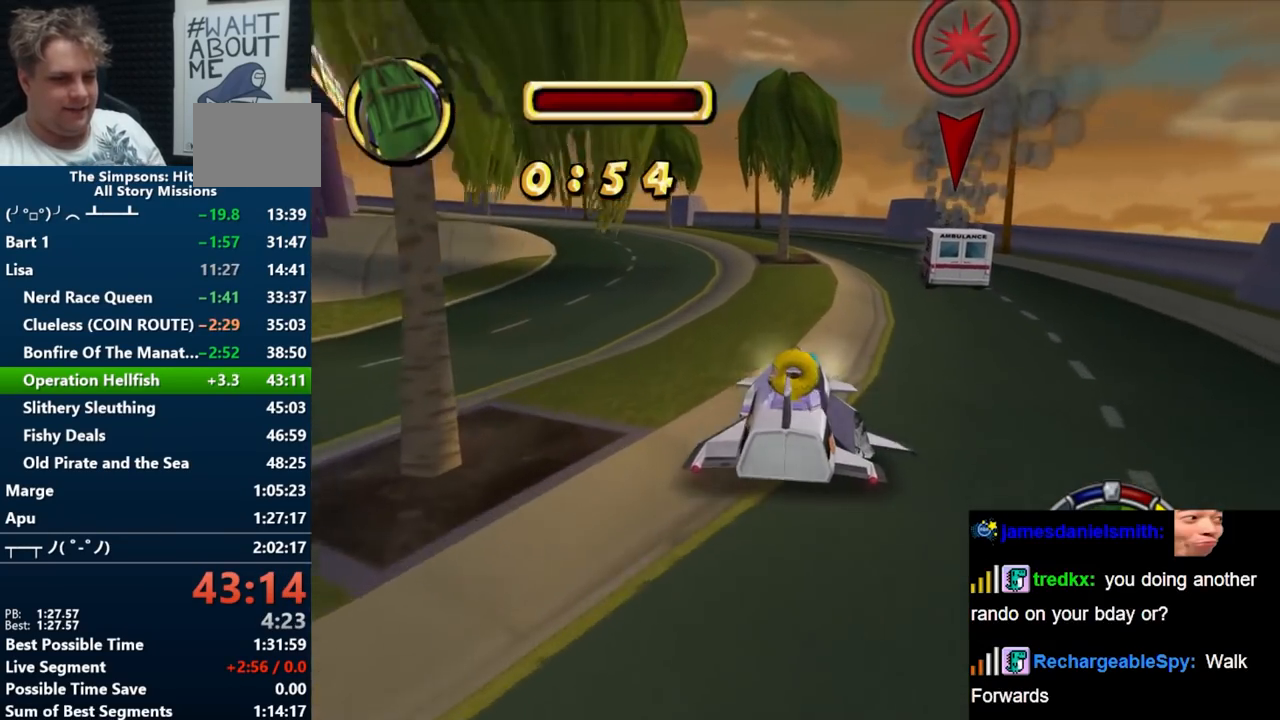
{"buttons": ["B"], "left_stick": "center", "right_stick": "center", "events": [[383, "left_stick", "center"]]}
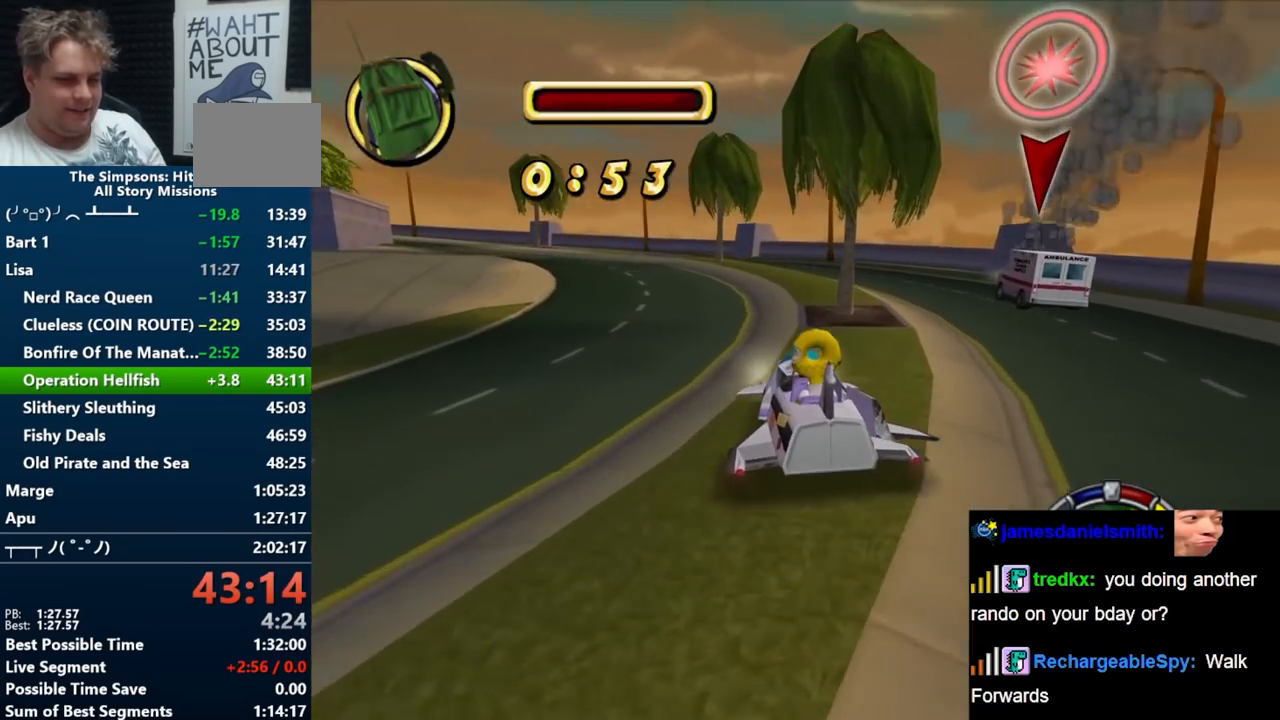
{"buttons": ["B"], "left_stick": "center", "right_stick": "center", "events": [[117, "left_stick", "right"], [283, "left_stick", "center"]]}
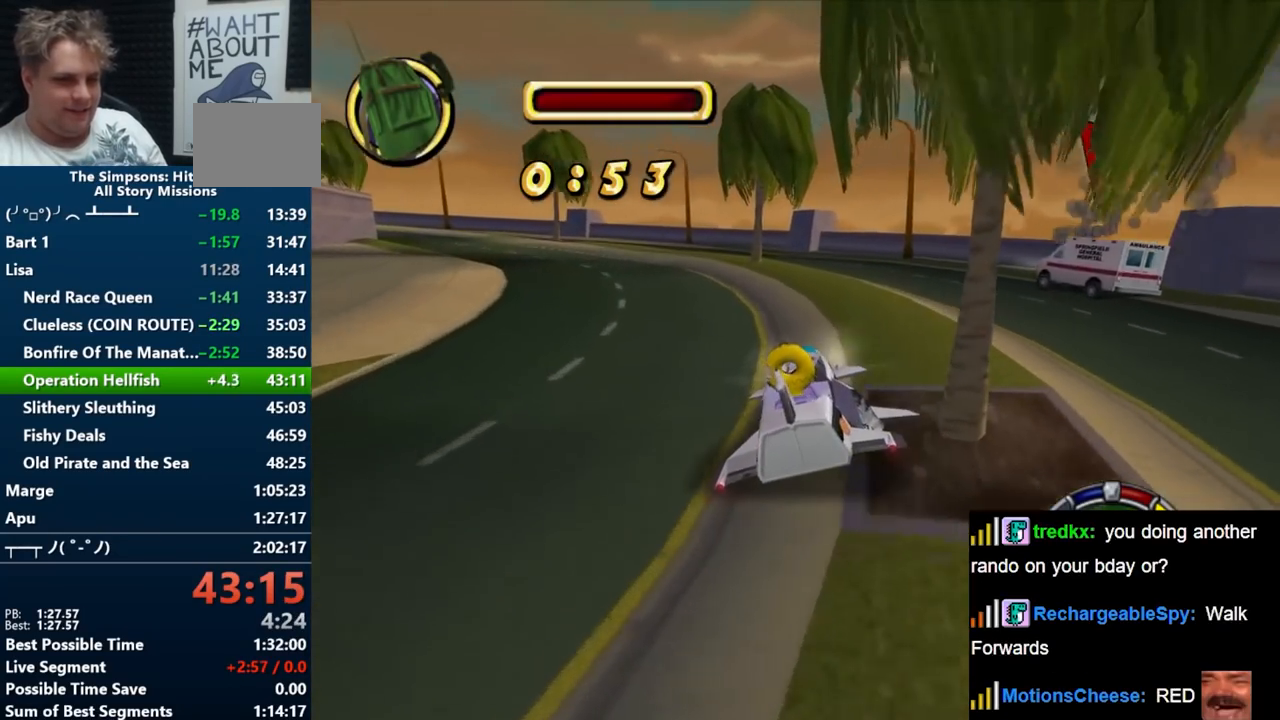
{"buttons": ["B"], "left_stick": "left", "right_stick": "center", "events": [[100, "left_stick", "left"]]}
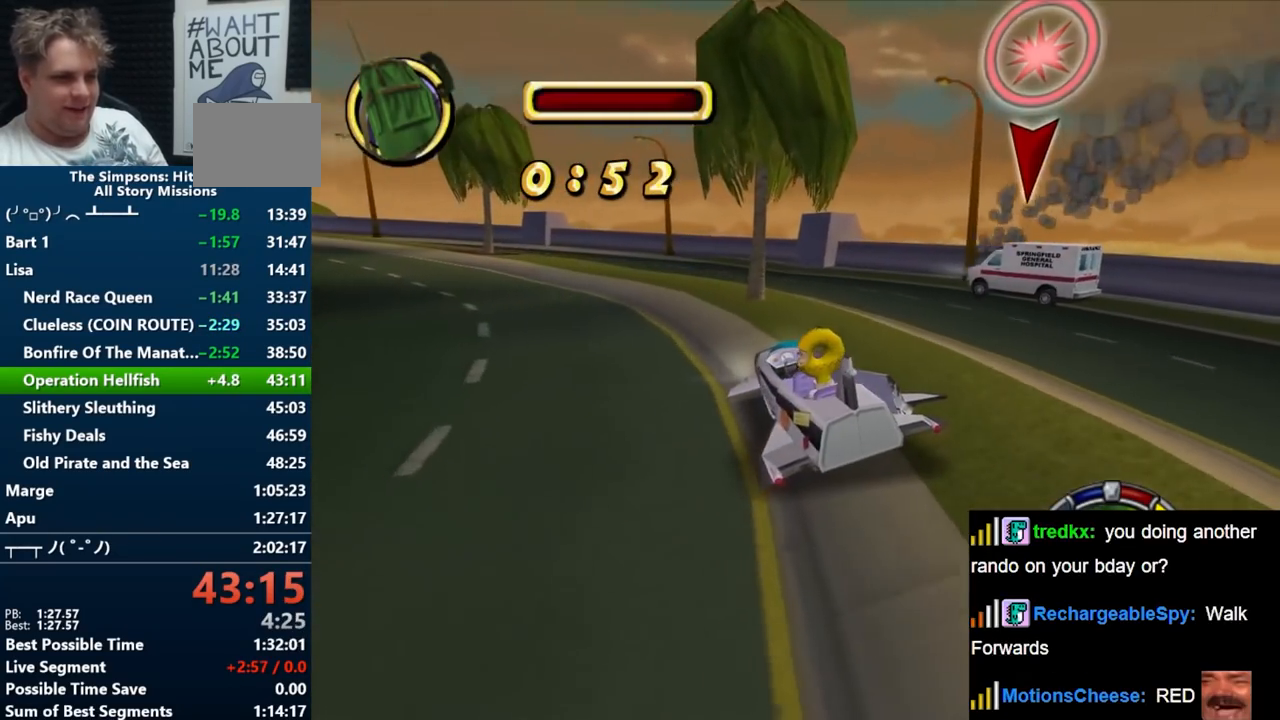
{"buttons": ["B"], "left_stick": "right", "right_stick": "center", "events": [[150, "left_stick", "center"], [483, "left_stick", "right"]]}
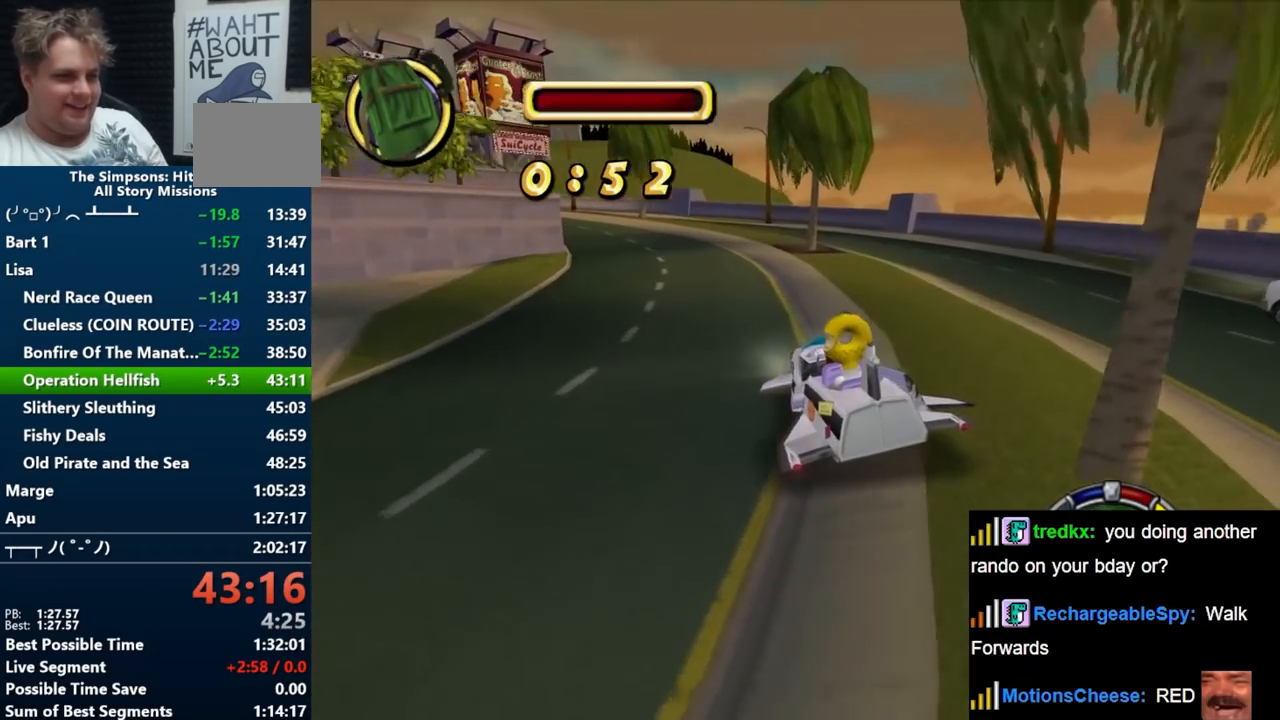
{"buttons": ["B"], "left_stick": "right", "right_stick": "center", "events": []}
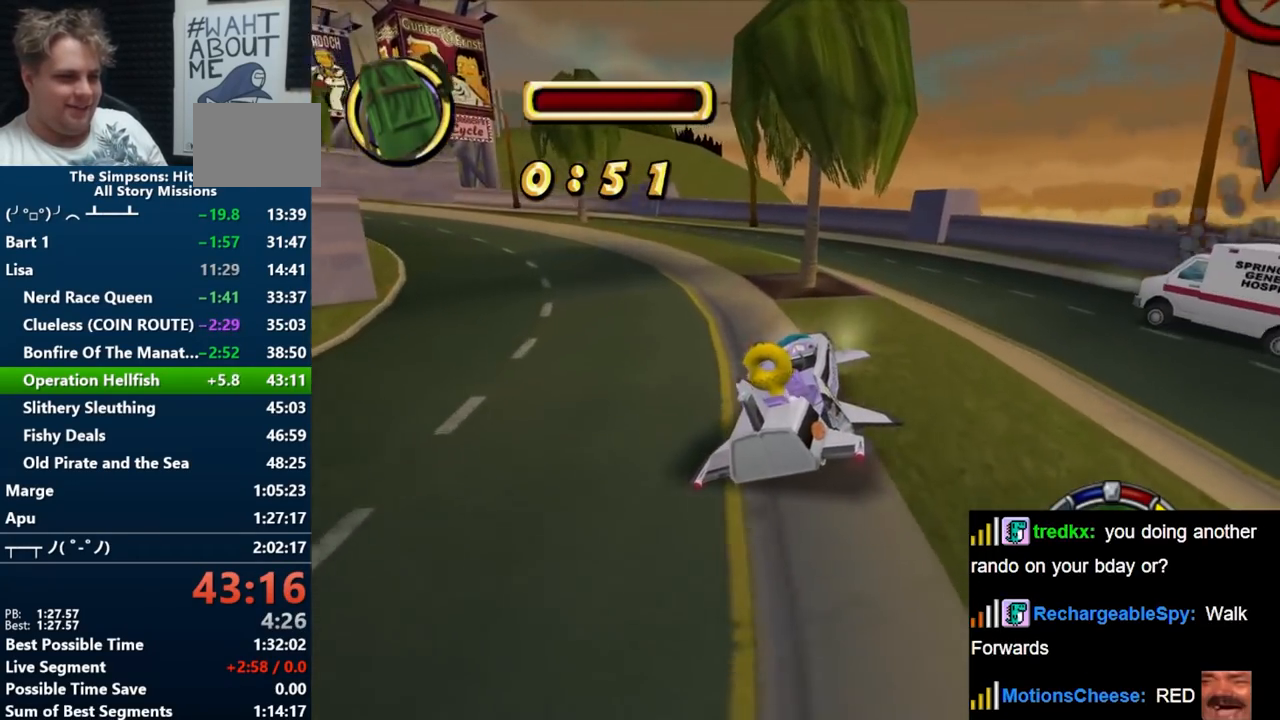
{"buttons": ["B"], "left_stick": "center", "right_stick": "center", "events": [[83, "left_stick", "center"], [183, "left_stick", "left"], [383, "left_stick", "center"]]}
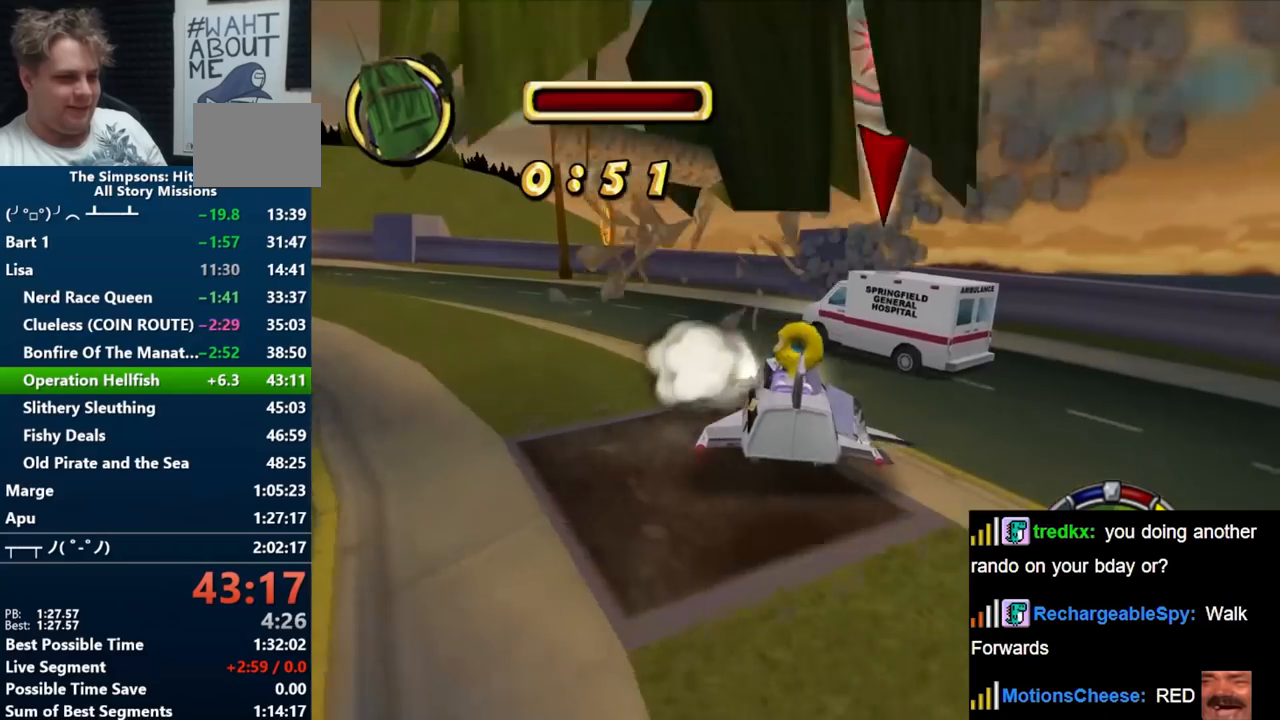
{"buttons": ["B"], "left_stick": "left", "right_stick": "center", "events": [[317, "left_stick", "left"]]}
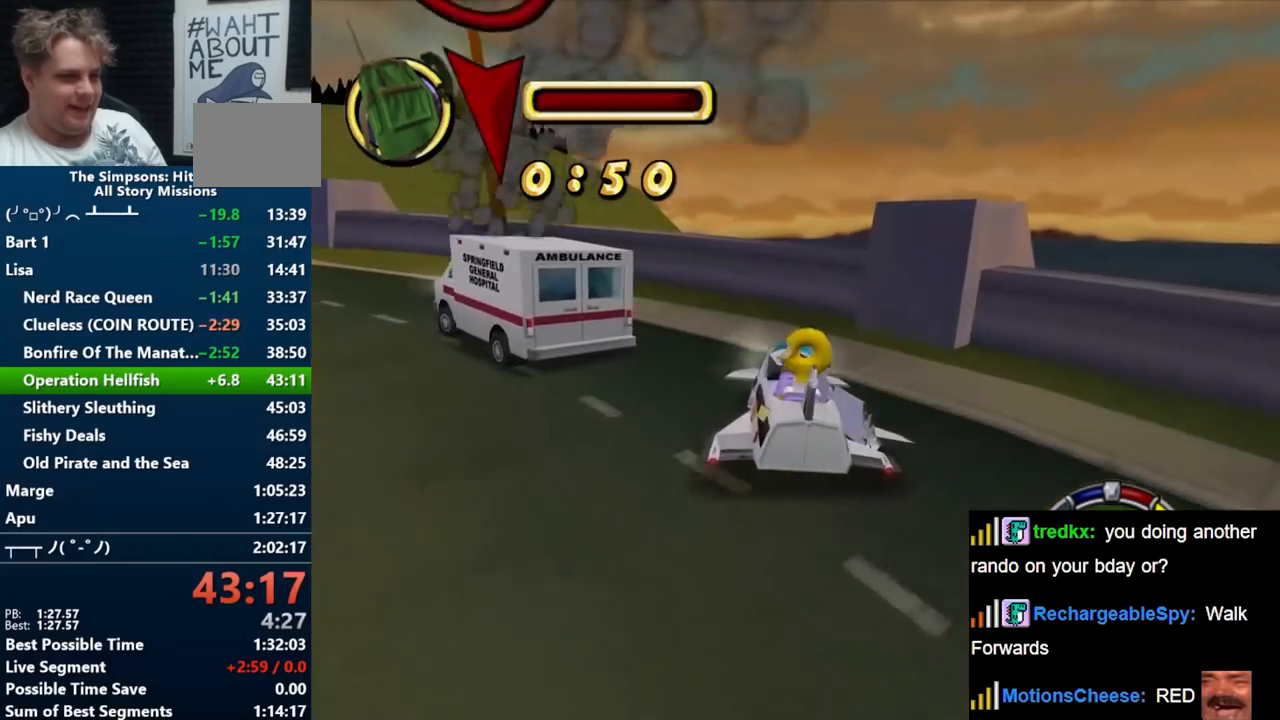
{"buttons": ["B"], "left_stick": "left", "right_stick": "center", "events": [[100, "B", "up"], [283, "B", "down"]]}
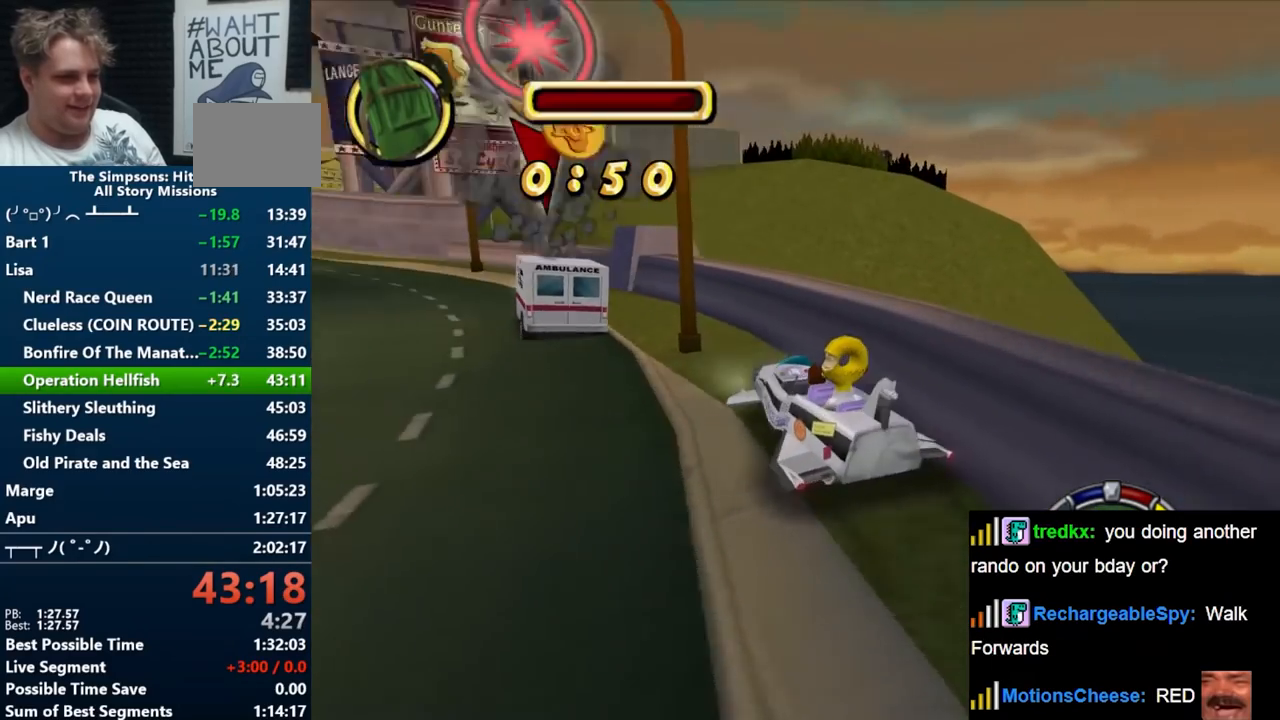
{"buttons": ["B"], "left_stick": "left", "right_stick": "center", "events": []}
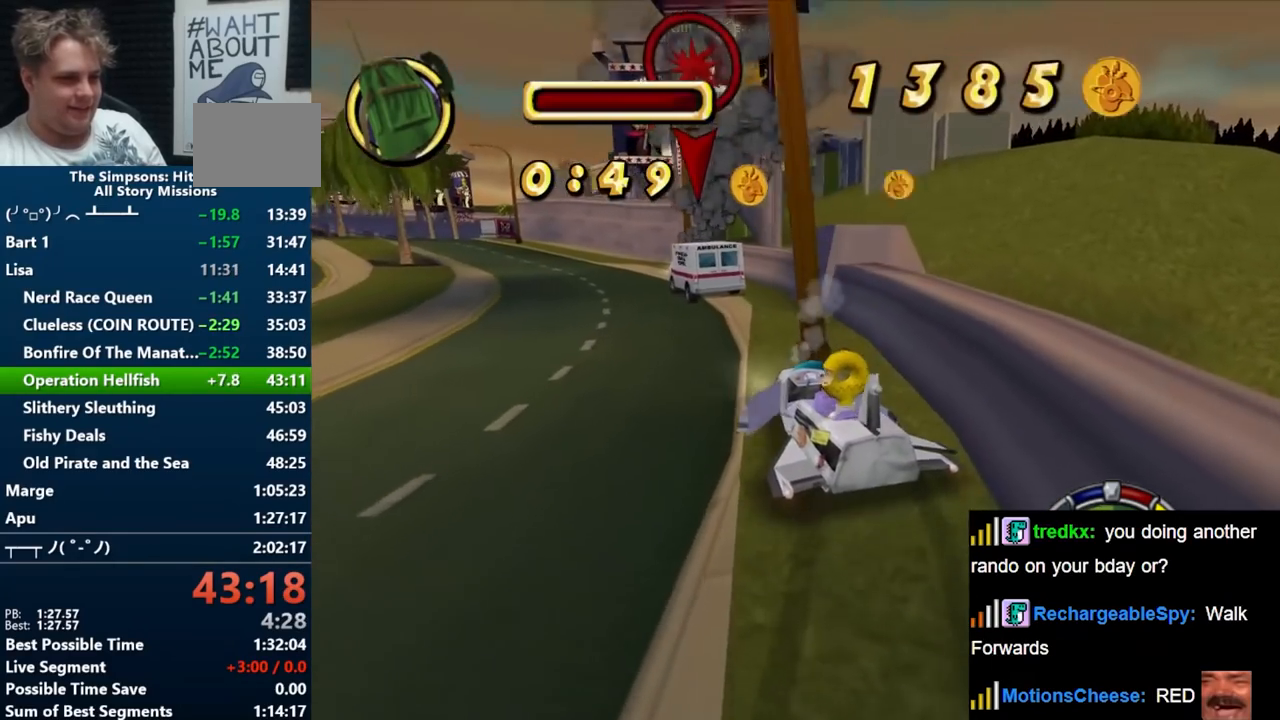
{"buttons": ["B"], "left_stick": "left", "right_stick": "center", "events": []}